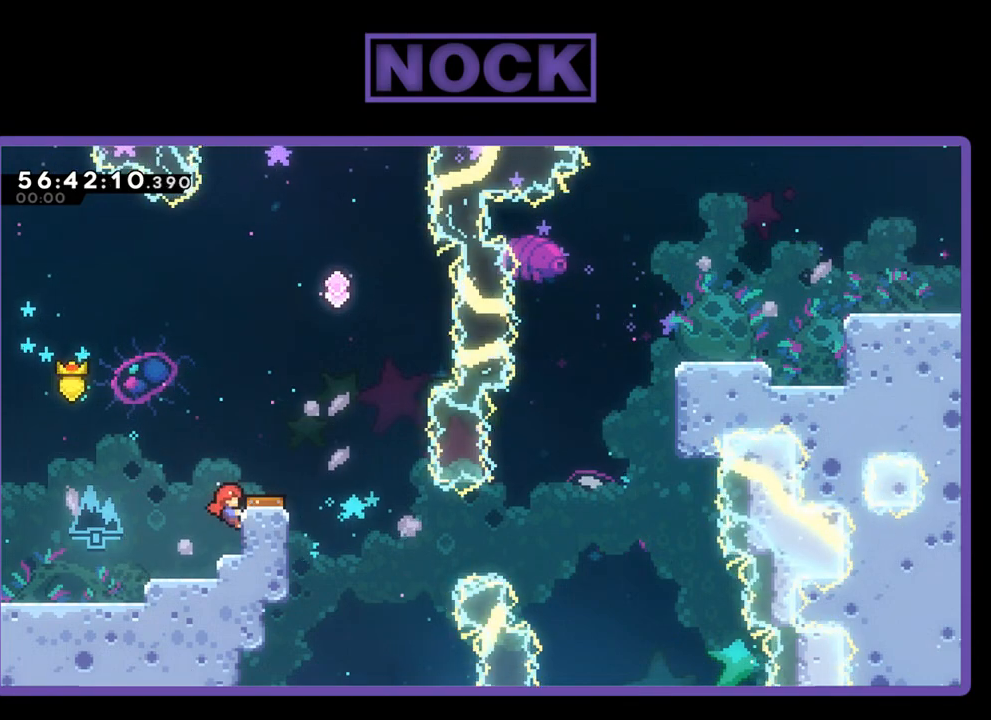
Gameplay with a controller (PlayStation layout); each line is a JSON object with the inputs held at the frame after it. "events" lists button and stick changes between this image and that frame as [ms after this image, input, new state], when the widget could be followed in between. Not read: left_stick.
{"buttons": ["R2"], "right_stick": "center", "events": [[67, "DPAD_RIGHT", "up"], [233, "CROSS", "down"], [300, "DPAD_RIGHT", "down"], [400, "CROSS", "up"], [433, "DPAD_RIGHT", "up"]]}
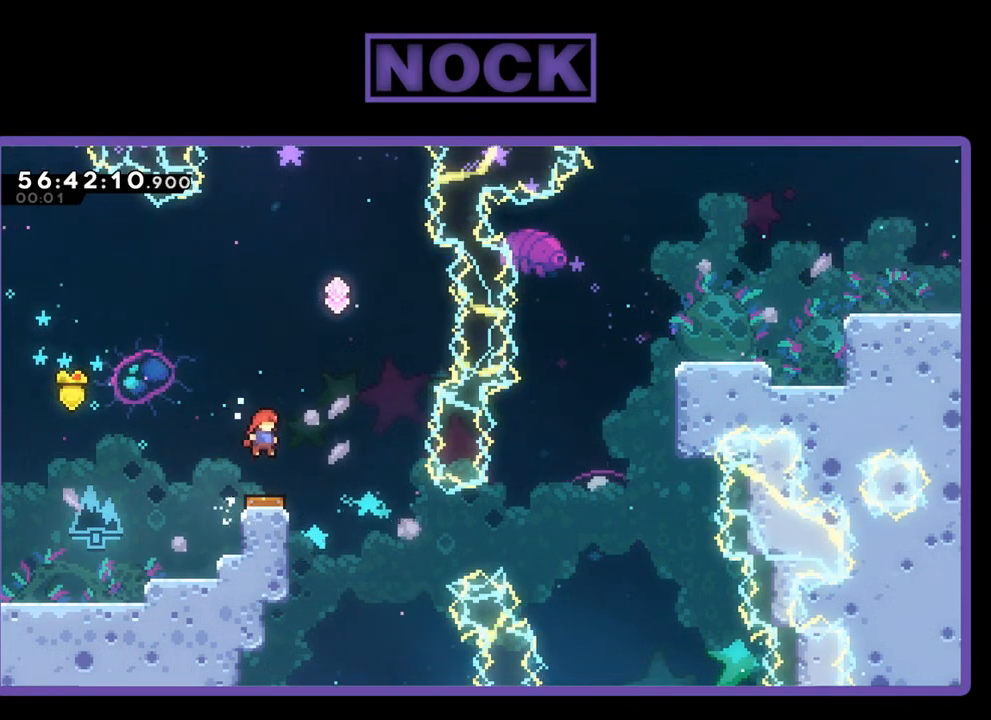
{"buttons": ["R2", "DPAD_RIGHT"], "right_stick": "center", "events": [[267, "DPAD_RIGHT", "down"]]}
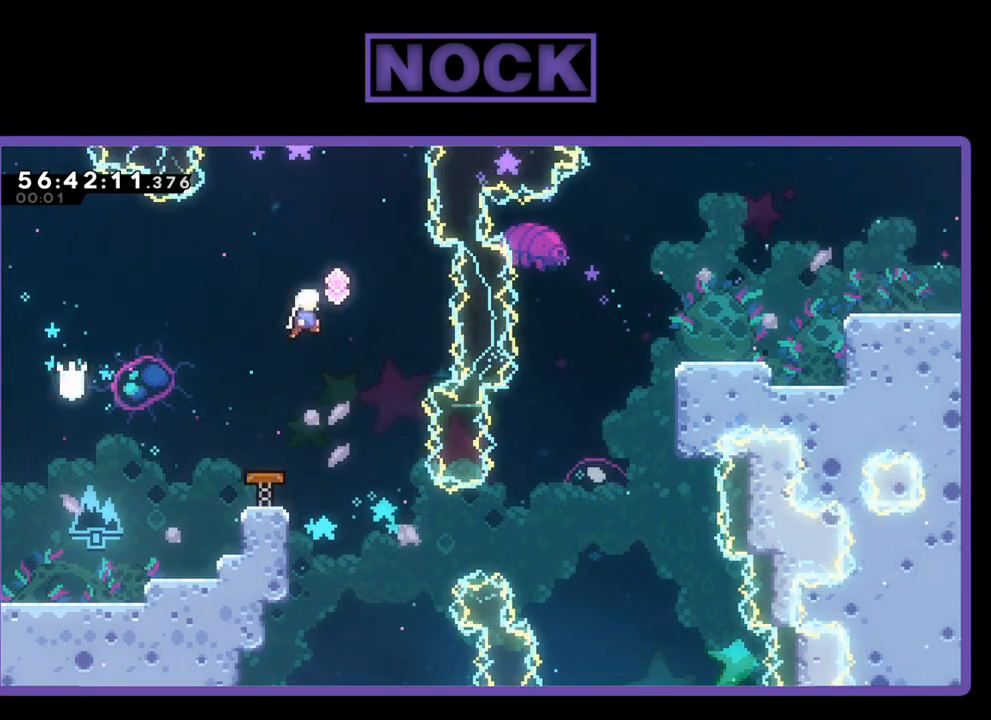
{"buttons": ["R2", "DPAD_RIGHT"], "right_stick": "center", "events": [[133, "DPAD_RIGHT", "up"], [367, "DPAD_RIGHT", "down"]]}
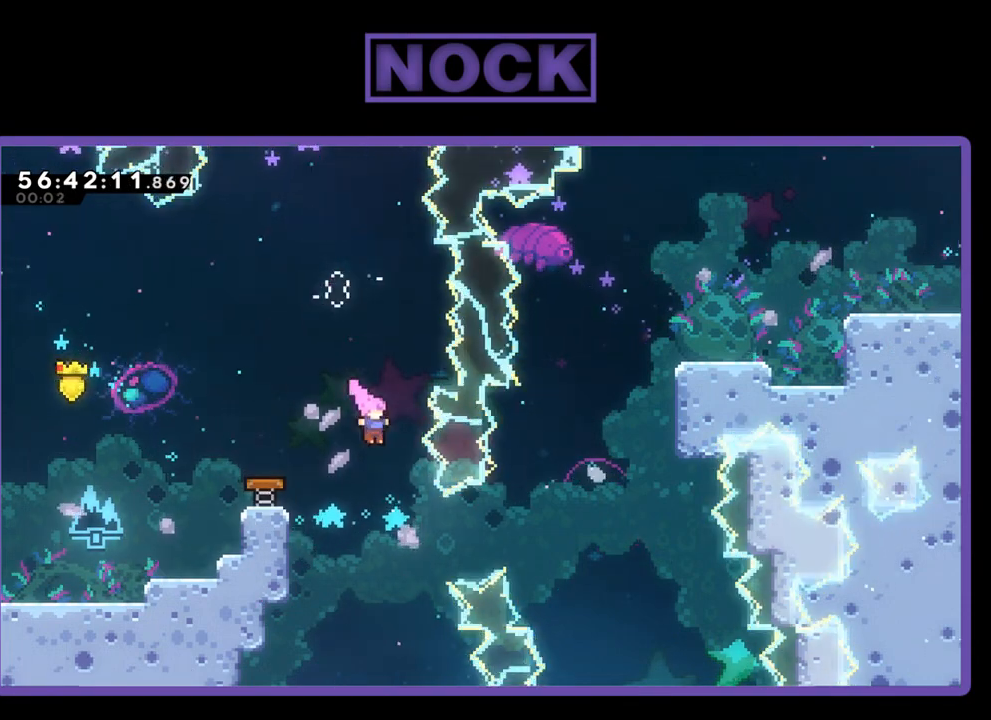
{"buttons": ["R2", "DPAD_UP", "DPAD_RIGHT"], "right_stick": "center", "events": [[267, "CIRCLE", "down"], [367, "DPAD_UP", "down"], [500, "CIRCLE", "up"]]}
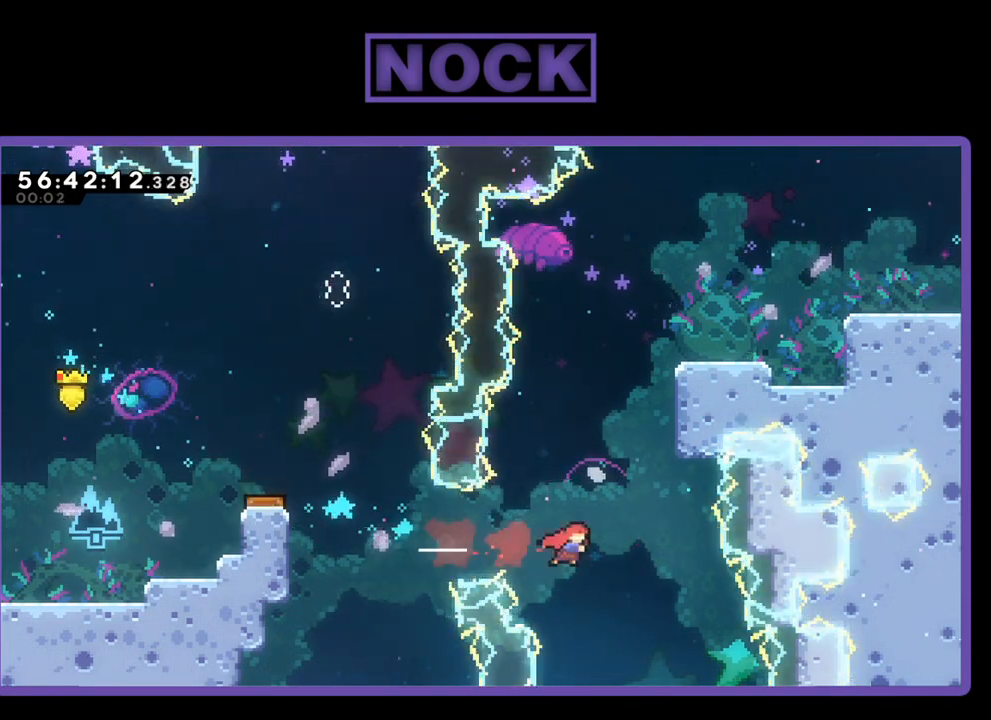
{"buttons": ["R2", "DPAD_UP", "DPAD_RIGHT"], "right_stick": "center", "events": [[33, "CIRCLE", "down"], [433, "CIRCLE", "up"]]}
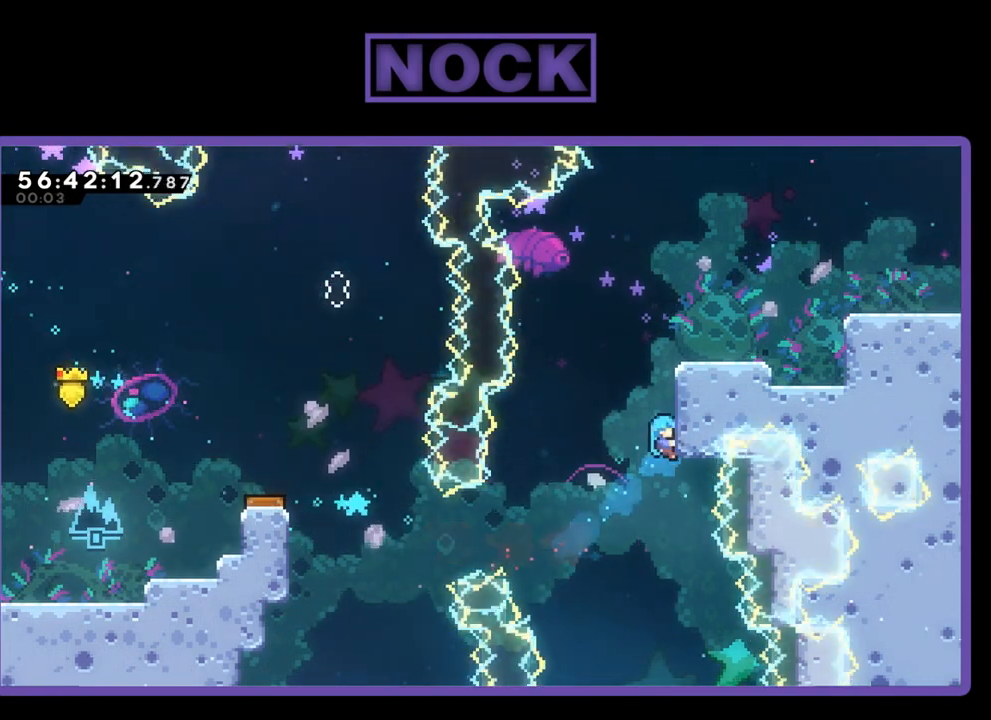
{"buttons": ["CROSS", "R2", "DPAD_UP", "DPAD_RIGHT"], "right_stick": "center", "events": [[33, "CROSS", "down"]]}
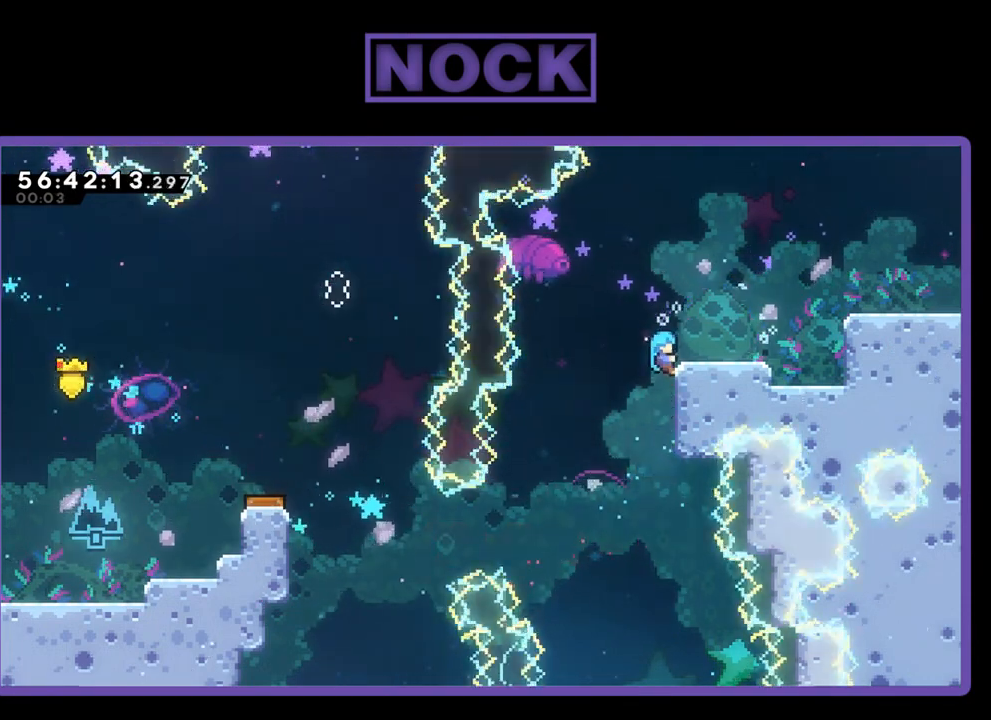
{"buttons": ["CROSS", "R2", "DPAD_RIGHT"], "right_stick": "center", "events": [[100, "CROSS", "up"], [133, "CROSS", "down"], [233, "DPAD_UP", "up"], [300, "CROSS", "up"], [333, "R2", "up"], [367, "DPAD_RIGHT", "up"], [467, "DPAD_RIGHT", "down"], [500, "CROSS", "down"], [500, "R2", "down"]]}
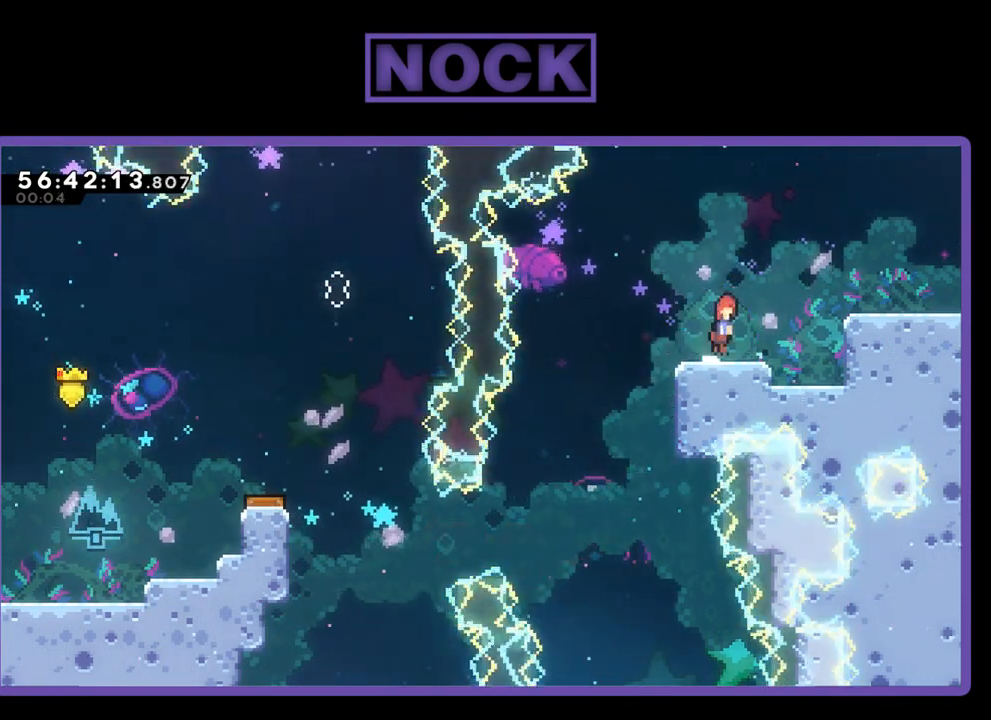
{"buttons": ["R2", "DPAD_RIGHT"], "right_stick": "center", "events": [[200, "CIRCLE", "down"], [433, "CROSS", "up"], [467, "CIRCLE", "up"]]}
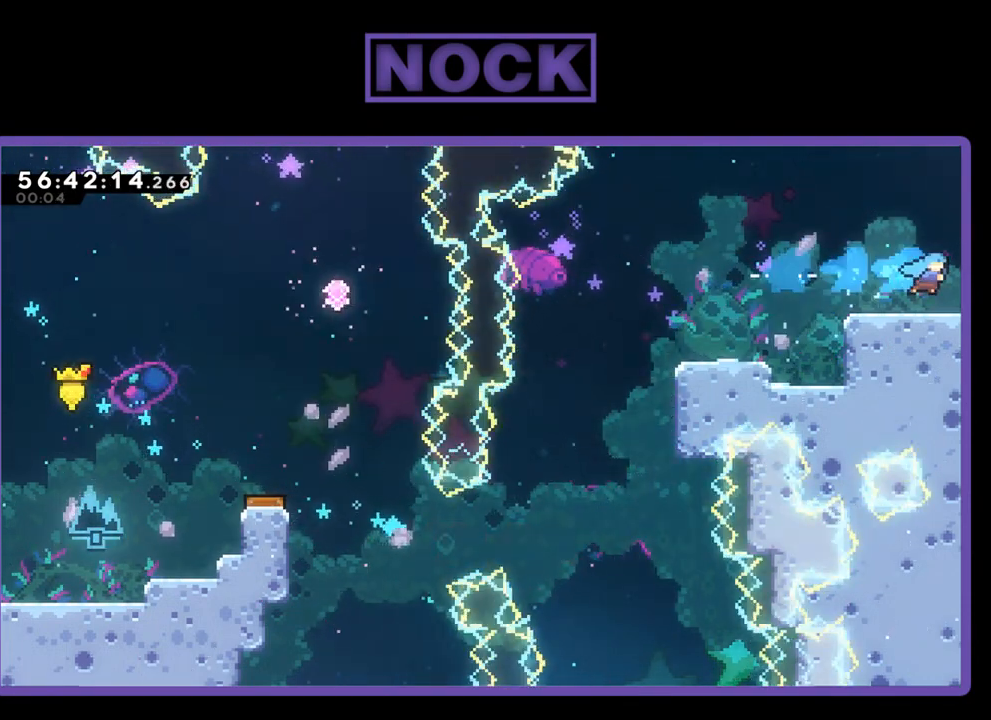
{"buttons": ["R2", "DPAD_RIGHT"], "right_stick": "center", "events": []}
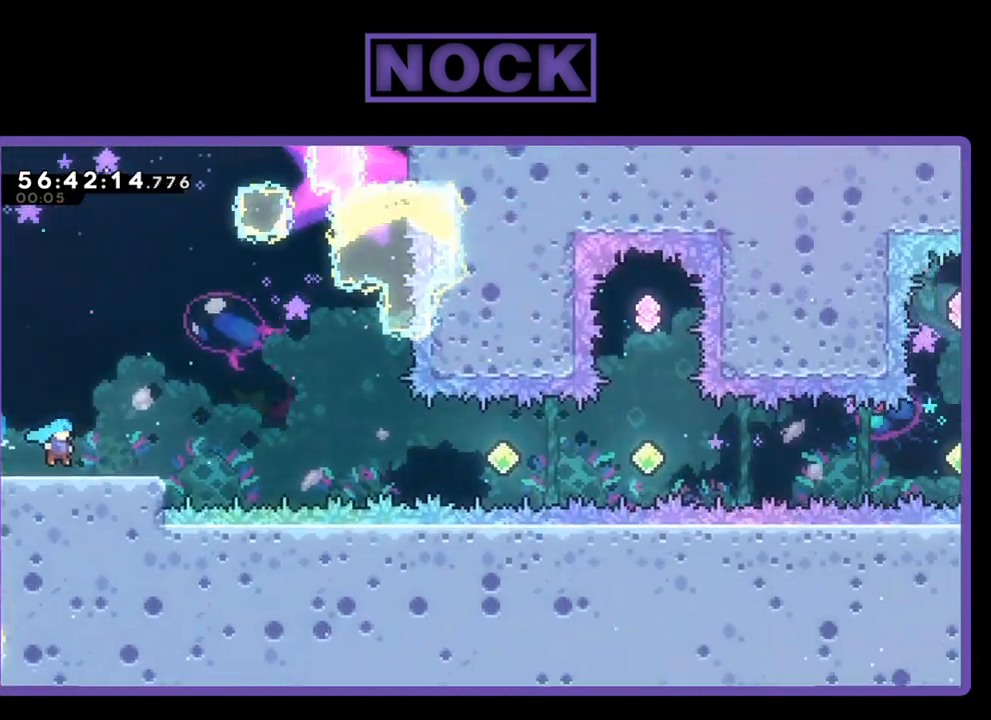
{"buttons": ["R2"], "right_stick": "center", "events": [[333, "DPAD_RIGHT", "up"]]}
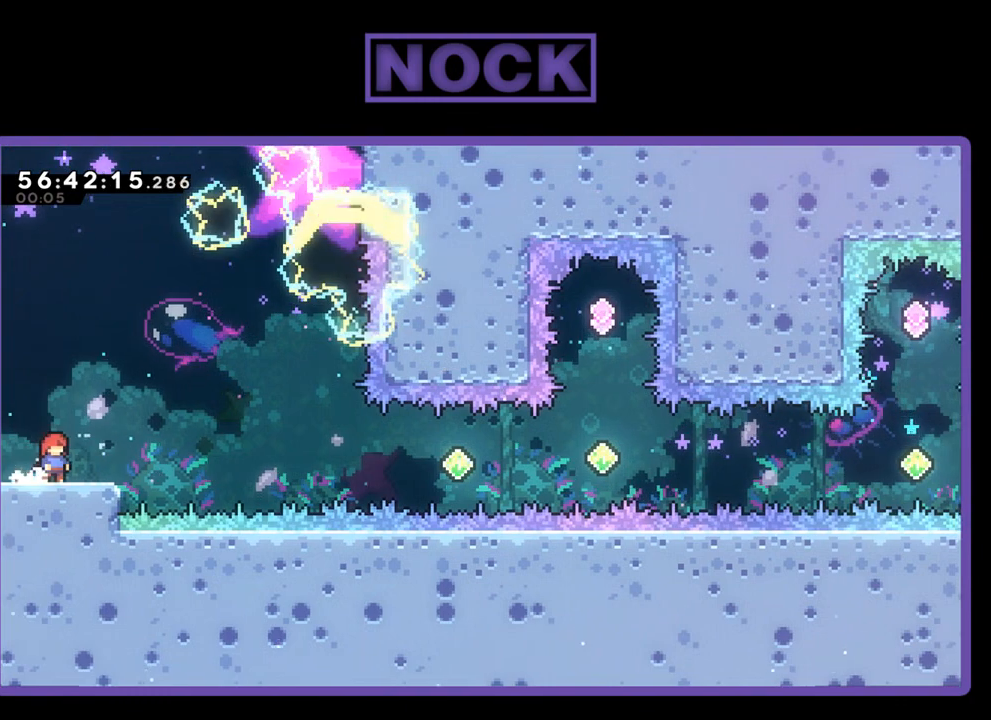
{"buttons": ["R2", "DPAD_RIGHT"], "right_stick": "center", "events": [[400, "DPAD_RIGHT", "down"]]}
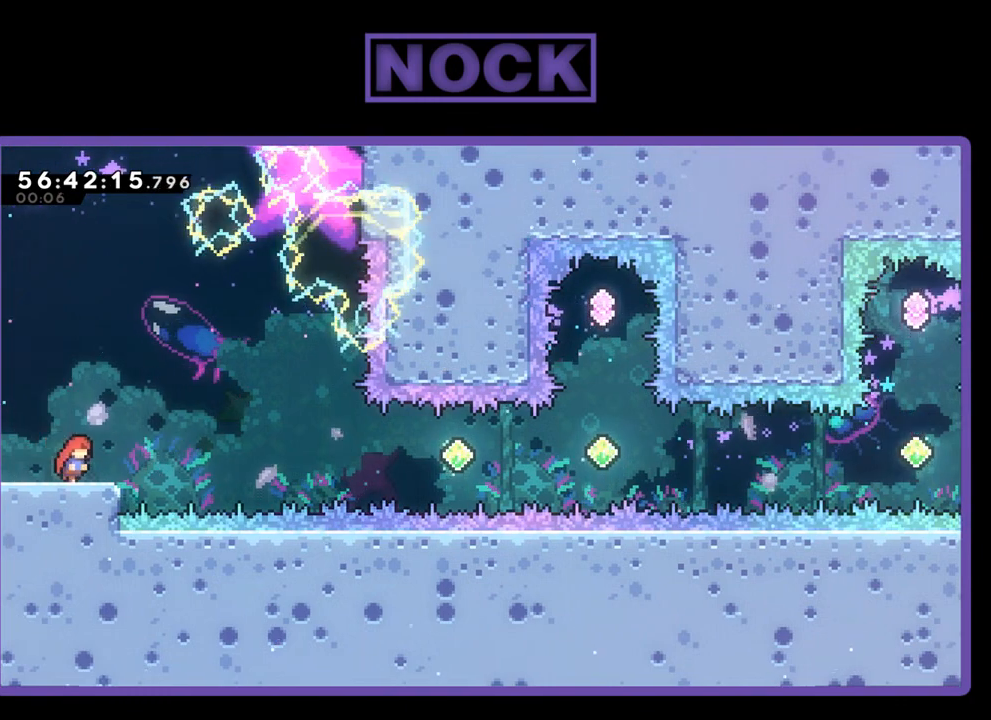
{"buttons": ["R2", "DPAD_RIGHT"], "right_stick": "center", "events": [[100, "CROSS", "down"], [367, "CROSS", "up"]]}
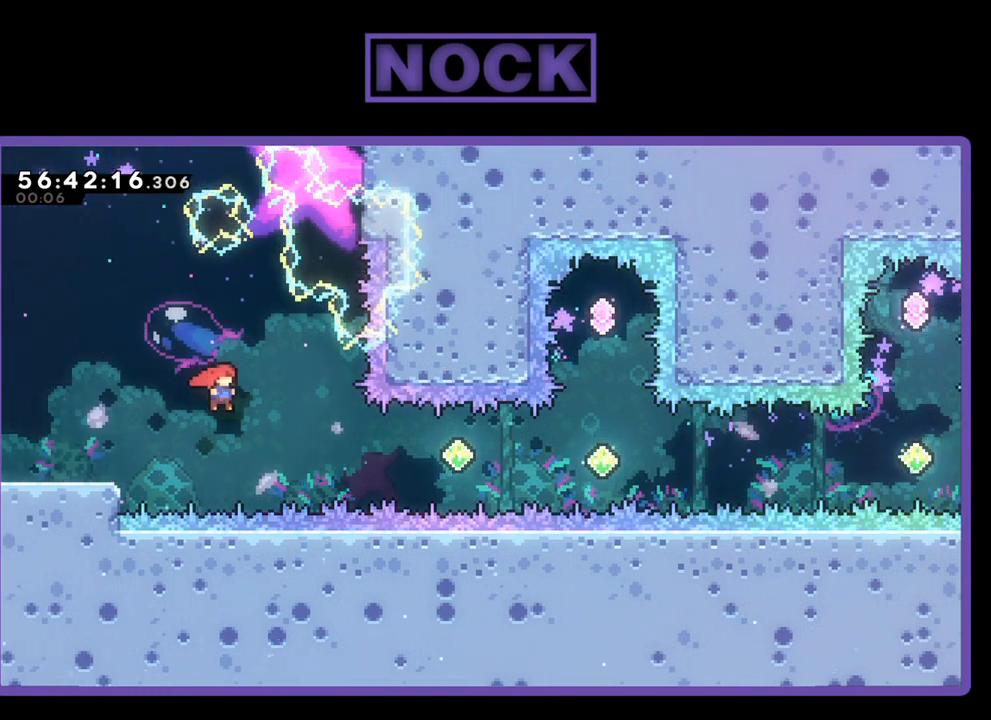
{"buttons": ["R2", "DPAD_RIGHT"], "right_stick": "center", "events": [[167, "CIRCLE", "down"], [400, "CIRCLE", "up"]]}
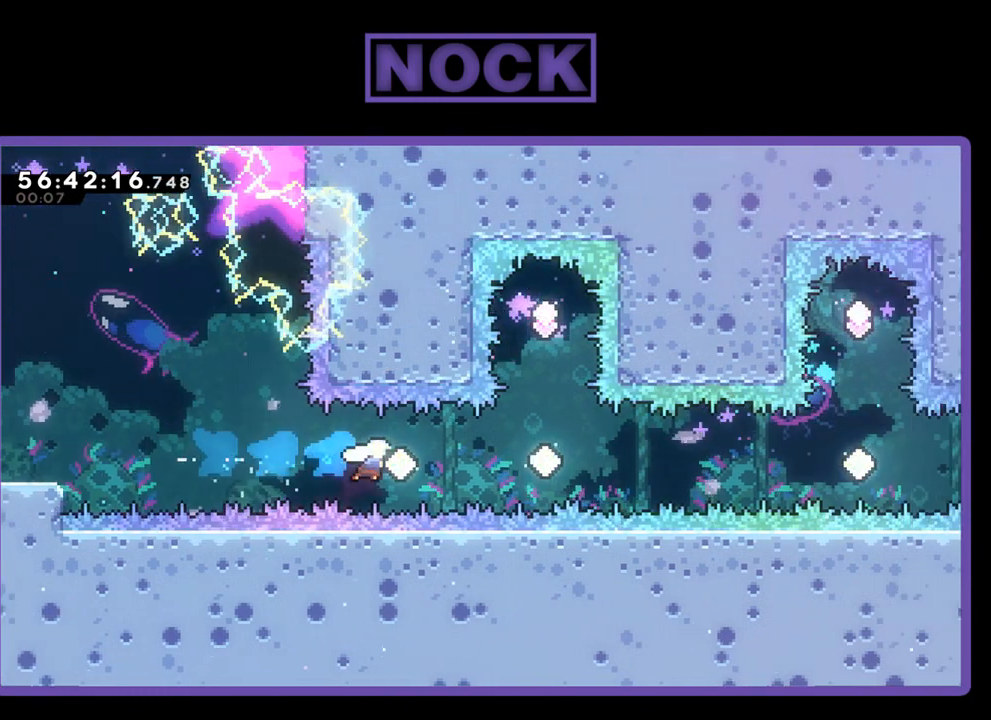
{"buttons": ["CIRCLE", "R2", "DPAD_UP"], "right_stick": "center", "events": [[100, "CIRCLE", "down"], [367, "DPAD_UP", "down"], [400, "CIRCLE", "up"], [400, "DPAD_RIGHT", "up"], [500, "CIRCLE", "down"]]}
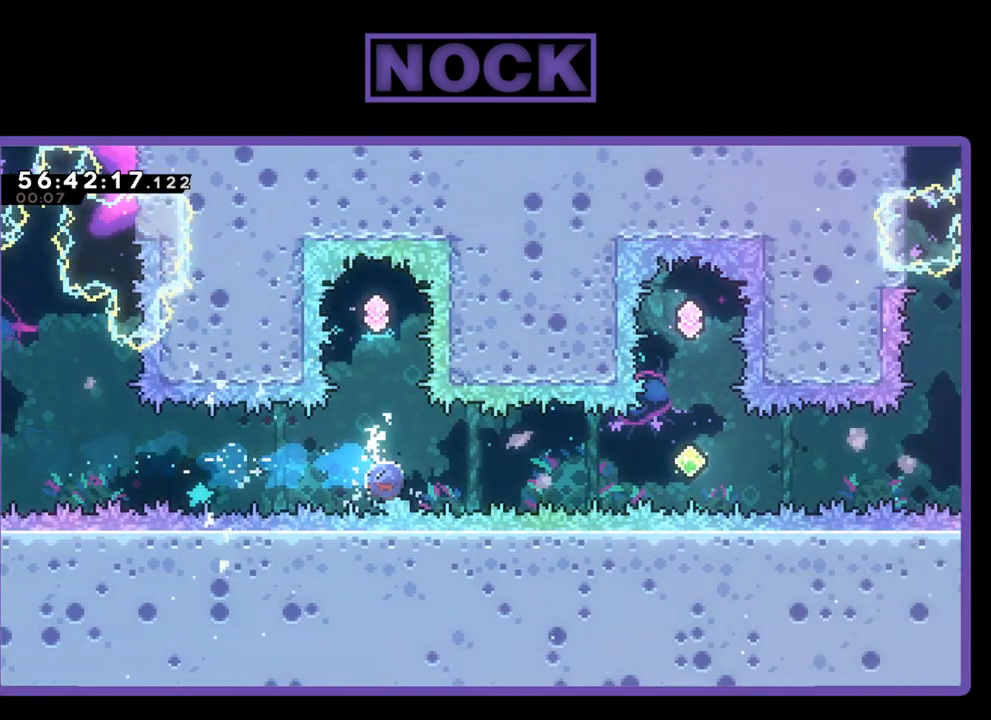
{"buttons": ["R2"], "right_stick": "center", "events": [[267, "CIRCLE", "up"], [333, "DPAD_UP", "up"]]}
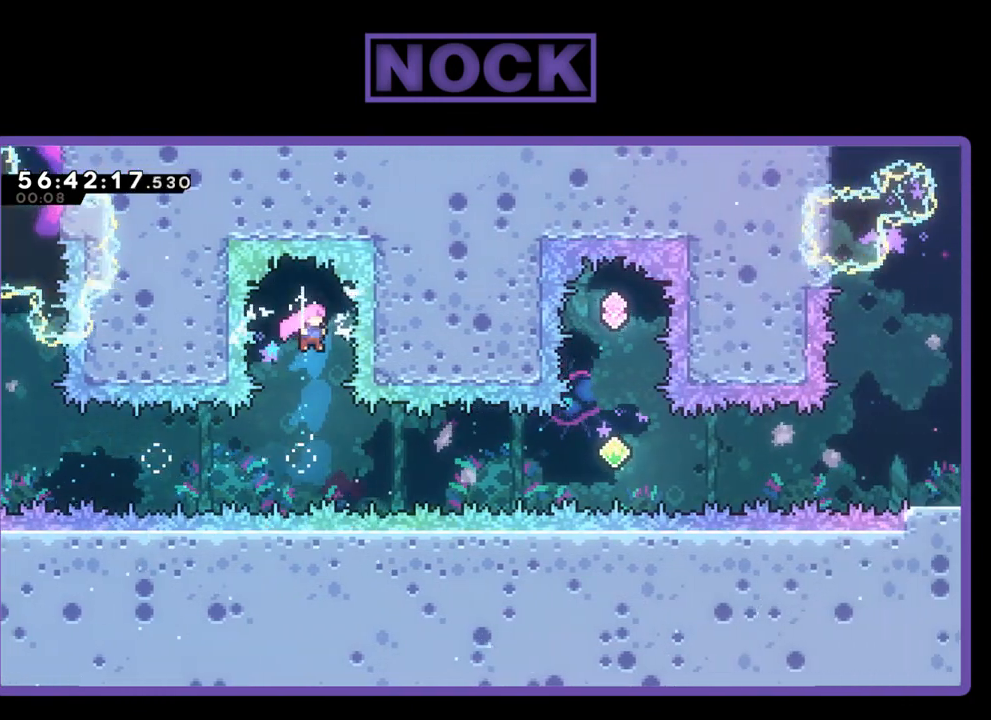
{"buttons": ["CIRCLE", "R2", "DPAD_RIGHT"], "right_stick": "center", "events": [[100, "DPAD_RIGHT", "down"], [367, "CIRCLE", "down"]]}
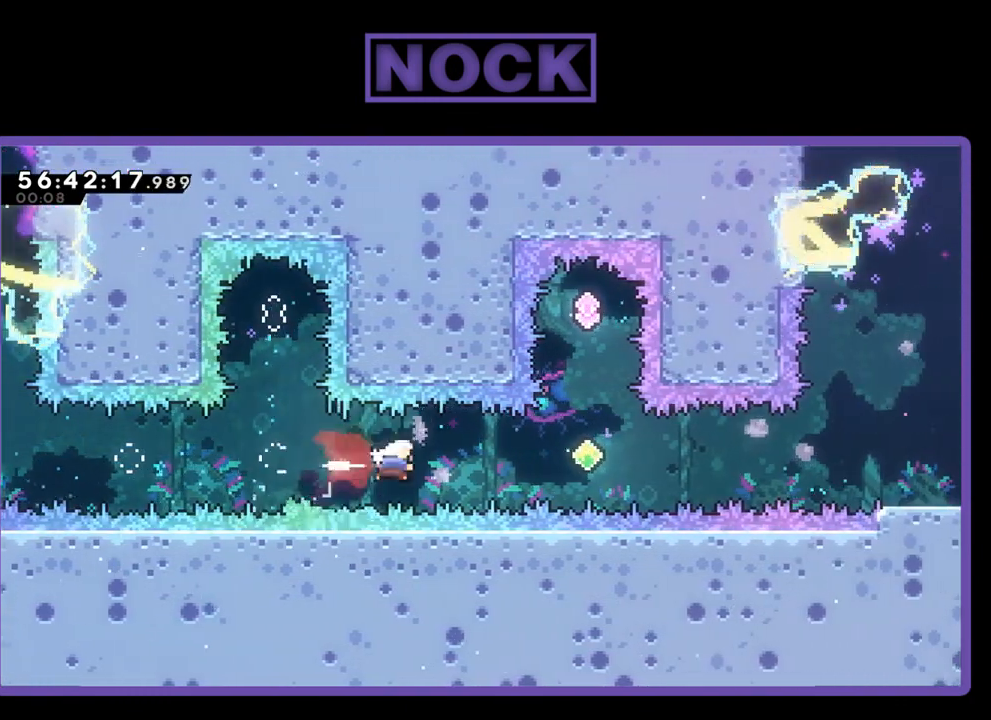
{"buttons": ["CIRCLE", "R2", "DPAD_UP"], "right_stick": "center", "events": [[100, "CIRCLE", "up"], [200, "CIRCLE", "down"], [300, "DPAD_RIGHT", "up"], [300, "DPAD_UP", "down"], [367, "CIRCLE", "up"], [433, "CIRCLE", "down"]]}
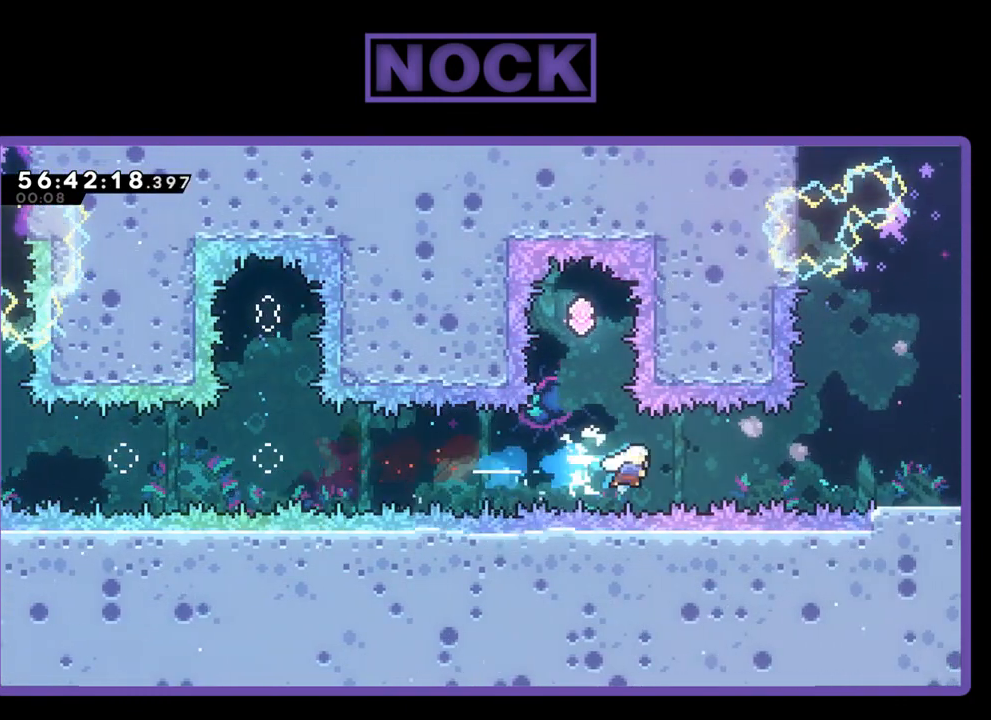
{"buttons": ["R2"], "right_stick": "center", "events": [[167, "CIRCLE", "up"], [433, "DPAD_UP", "up"]]}
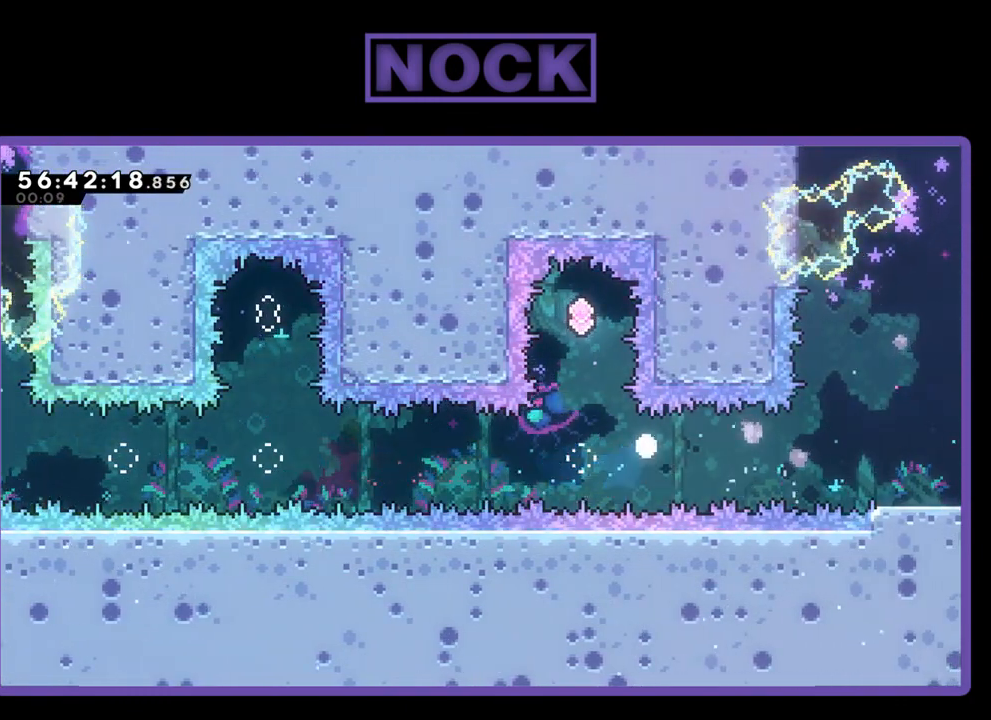
{"buttons": [], "right_stick": "center", "events": [[67, "R2", "up"]]}
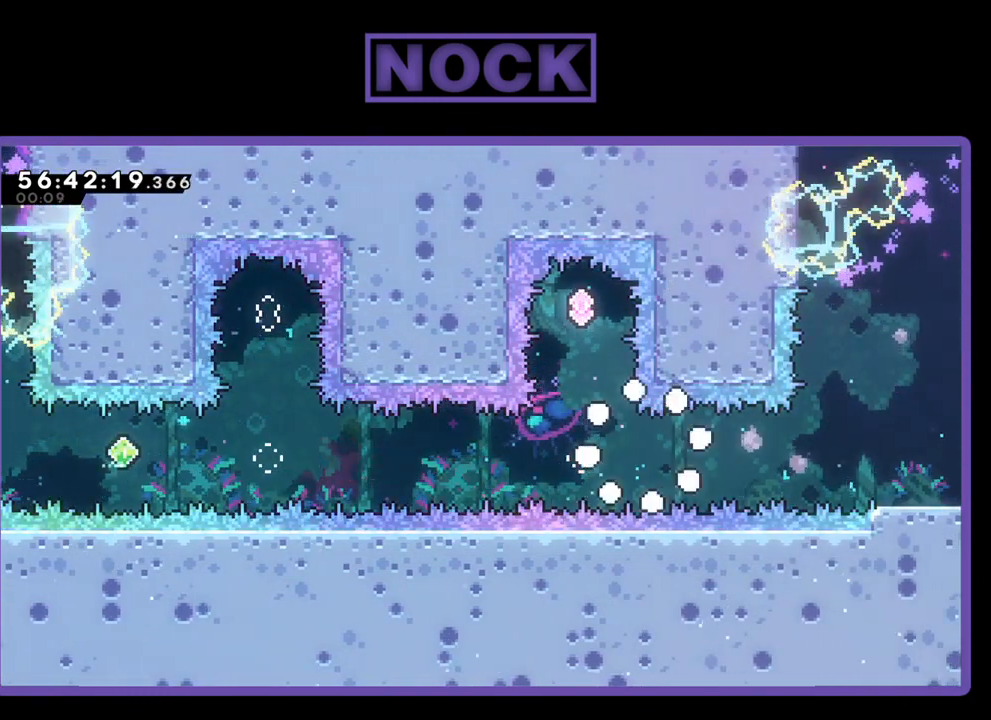
{"buttons": ["R2"], "right_stick": "center", "events": [[233, "R2", "down"]]}
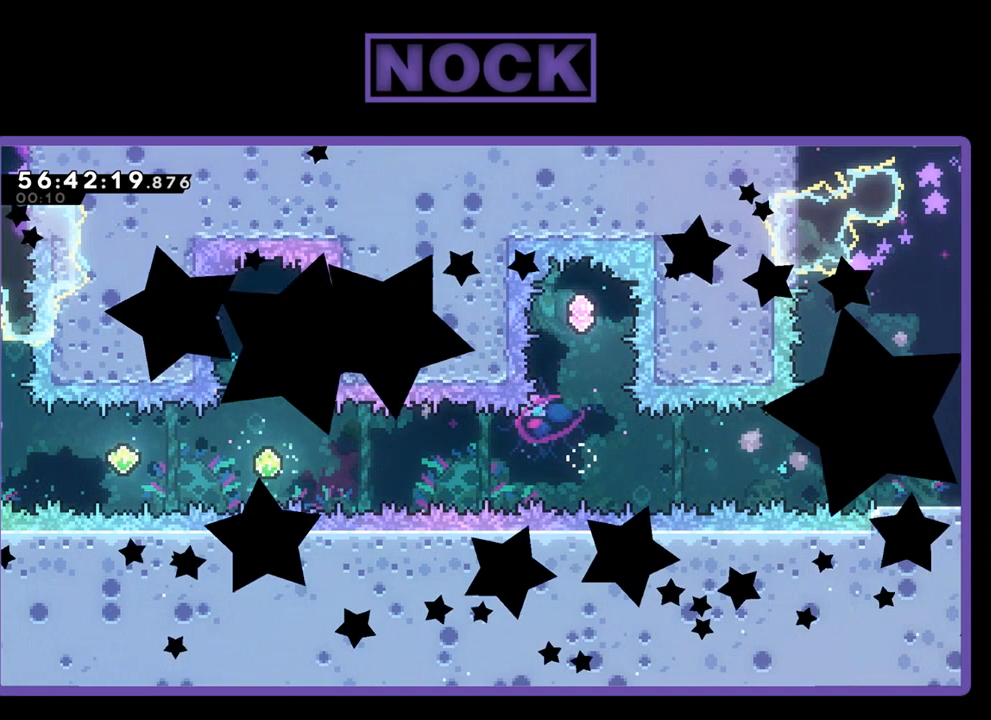
{"buttons": ["R2"], "right_stick": "center", "events": []}
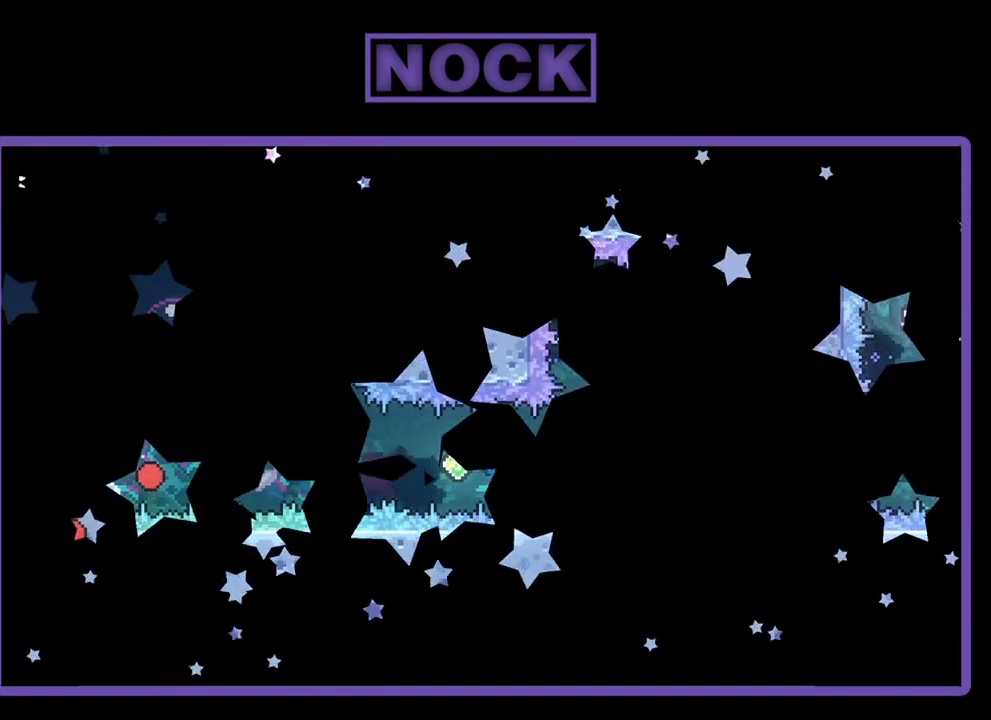
{"buttons": ["R2", "DPAD_RIGHT"], "right_stick": "center", "events": [[267, "DPAD_RIGHT", "down"]]}
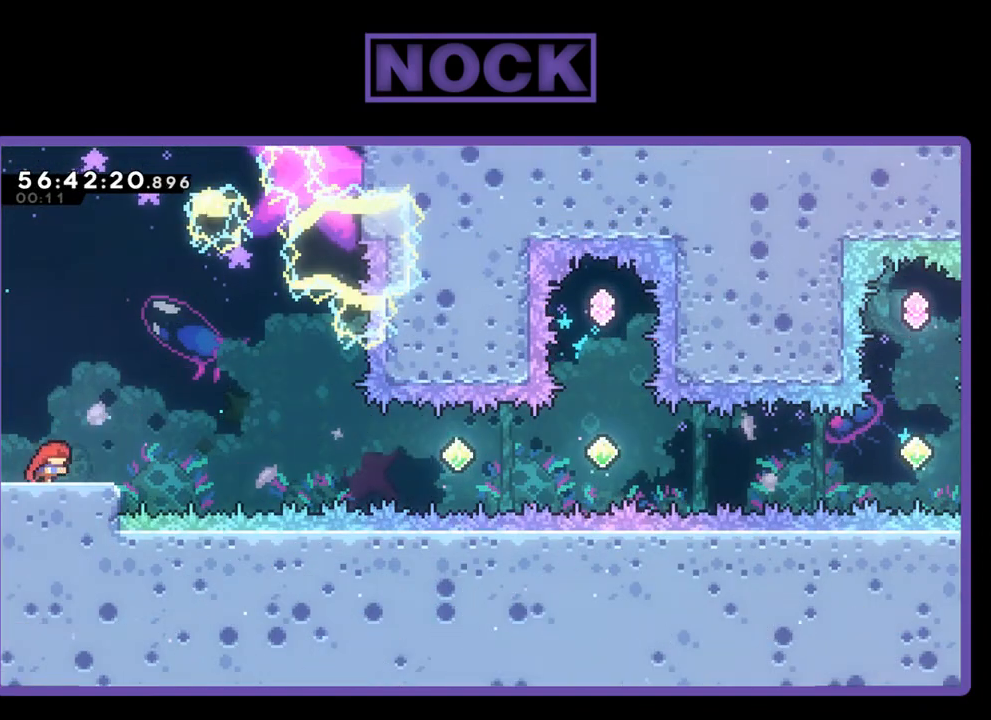
{"buttons": ["R2", "DPAD_RIGHT"], "right_stick": "center", "events": [[200, "CROSS", "down"], [400, "CROSS", "up"]]}
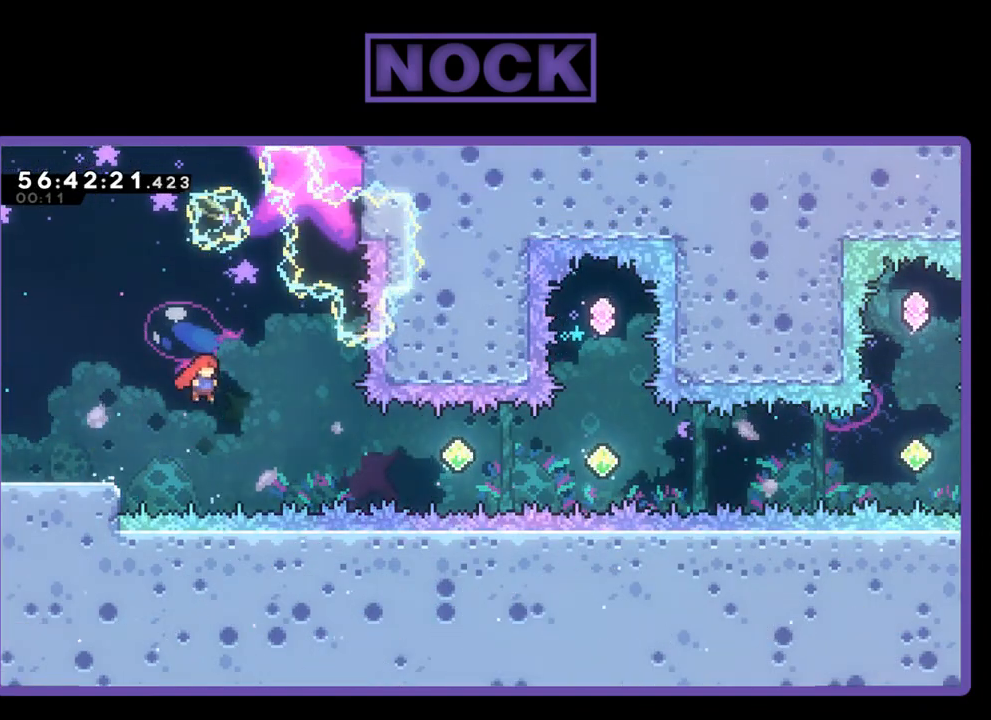
{"buttons": ["R2", "DPAD_RIGHT"], "right_stick": "center", "events": [[200, "CIRCLE", "down"], [433, "CIRCLE", "up"]]}
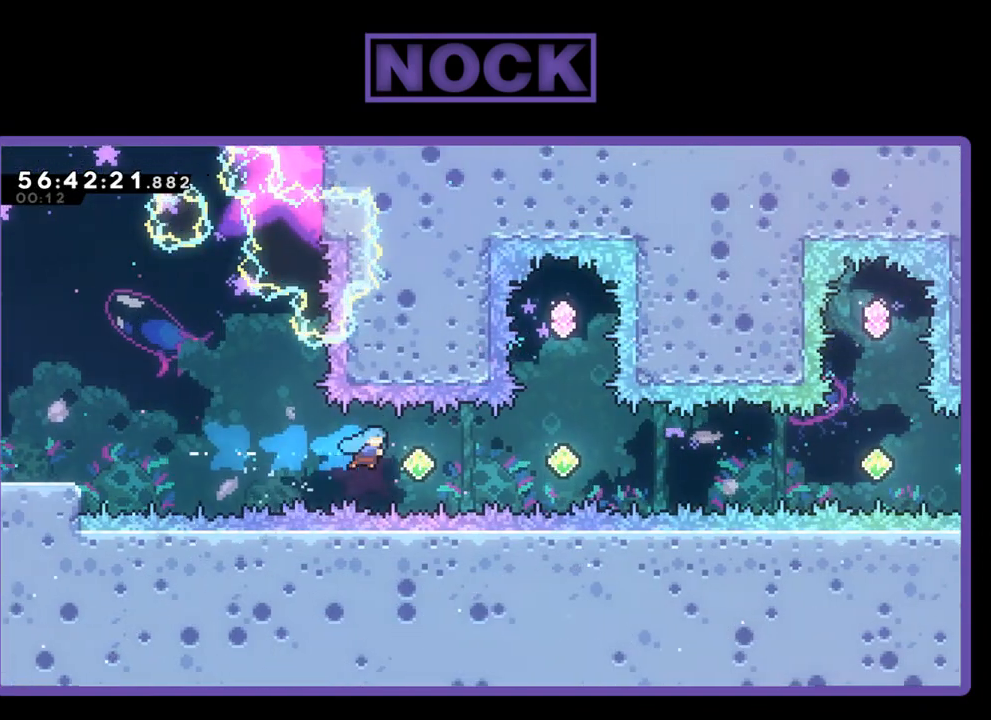
{"buttons": ["CIRCLE", "R2", "DPAD_UP"], "right_stick": "center", "events": [[100, "CIRCLE", "down"], [367, "DPAD_UP", "down"], [400, "CIRCLE", "up"], [400, "DPAD_RIGHT", "up"], [467, "CIRCLE", "down"]]}
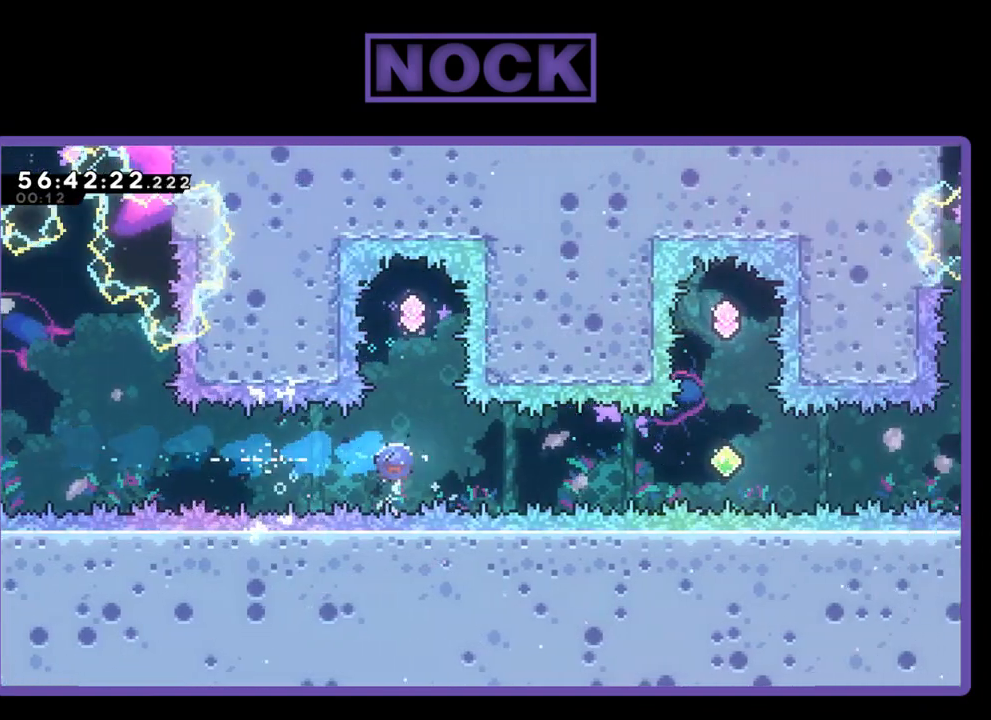
{"buttons": ["R2"], "right_stick": "center", "events": [[233, "CIRCLE", "up"], [333, "DPAD_UP", "up"]]}
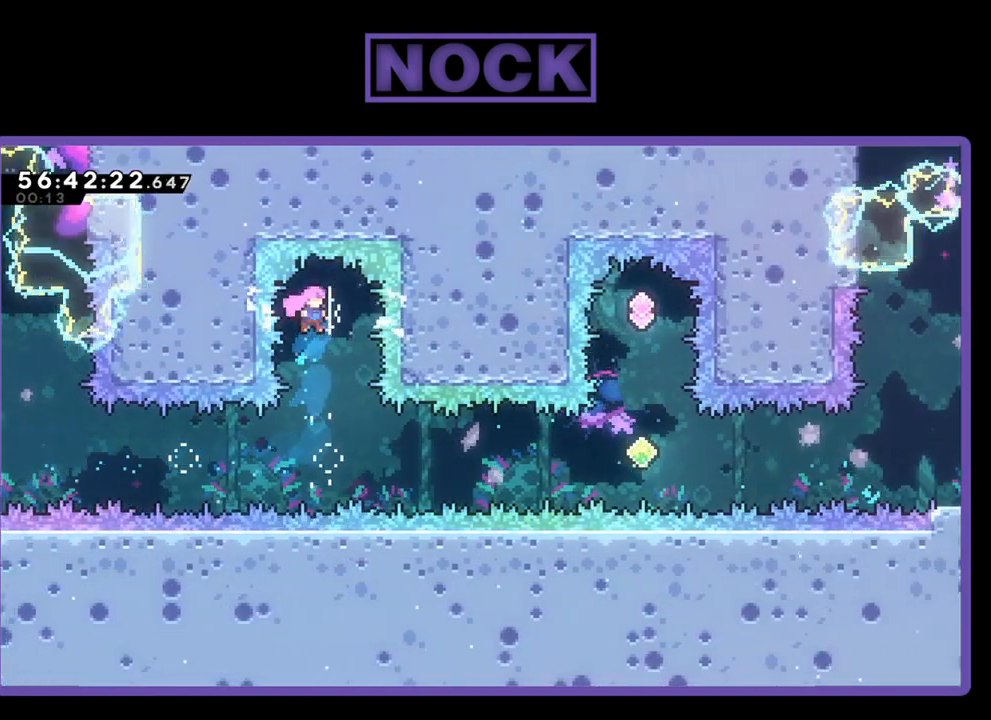
{"buttons": ["CIRCLE", "R2", "DPAD_UP", "DPAD_RIGHT"], "right_stick": "center", "events": [[233, "DPAD_RIGHT", "down"], [367, "CIRCLE", "down"], [400, "DPAD_UP", "down"]]}
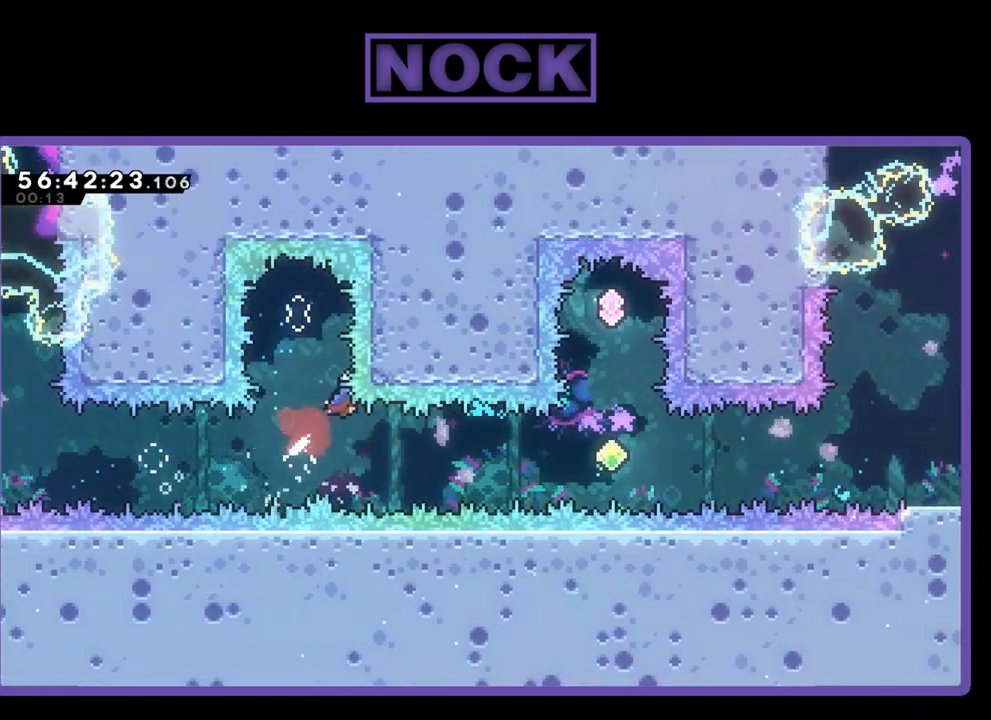
{"buttons": [], "right_stick": "center", "events": [[100, "CIRCLE", "up"], [267, "DPAD_UP", "up"], [367, "DPAD_RIGHT", "up"], [433, "R2", "up"]]}
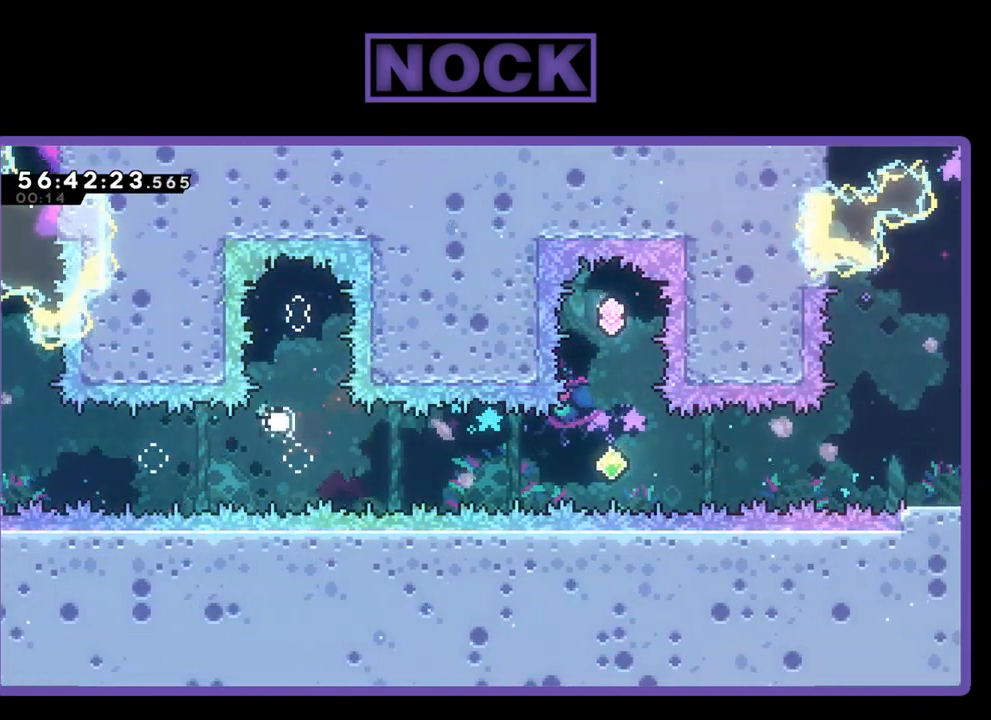
{"buttons": [], "right_stick": "center", "events": []}
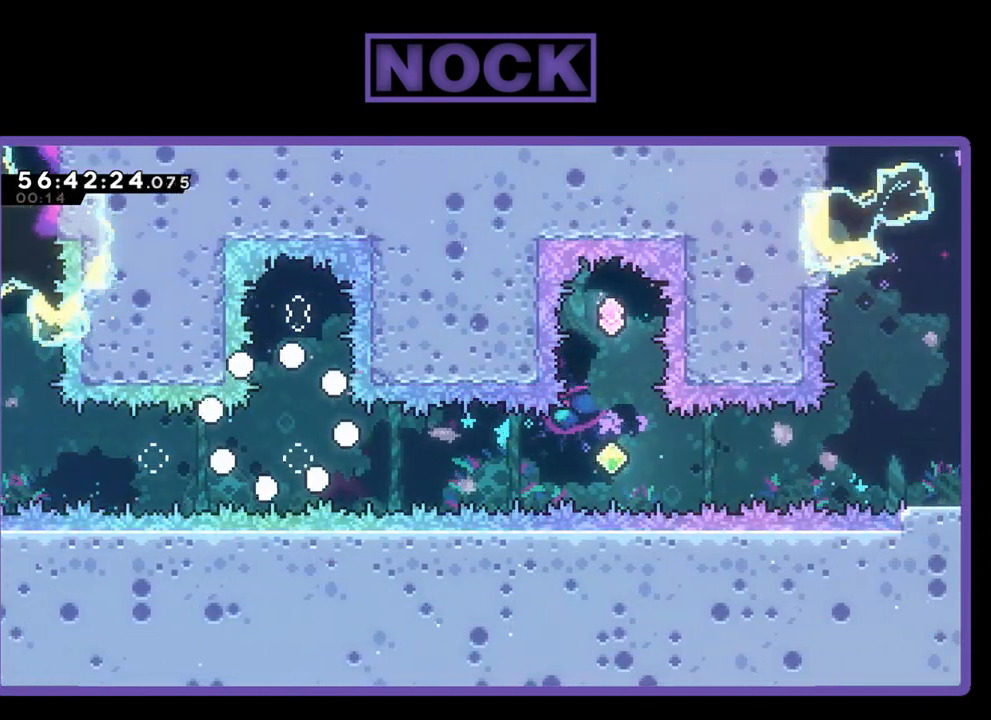
{"buttons": ["R2"], "right_stick": "center", "events": [[400, "R2", "down"]]}